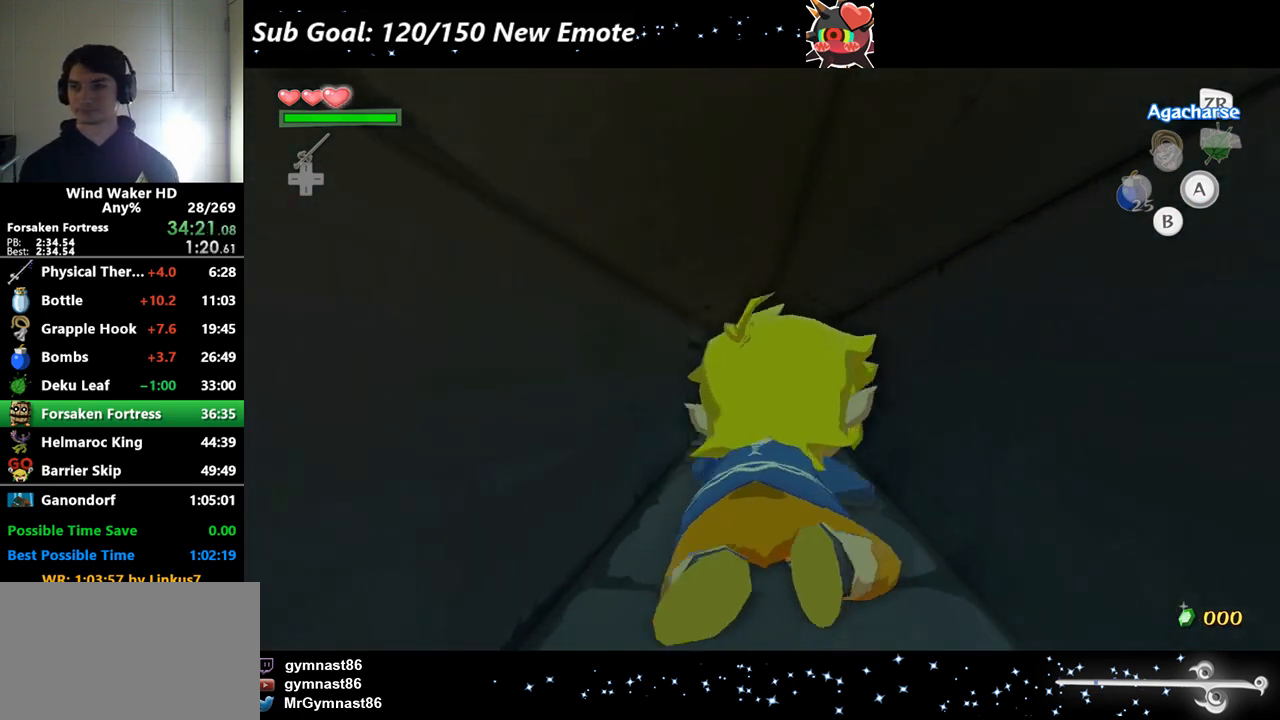
Gameplay with a controller (Nintendo layout); each line is a JSON object with the inputs held at the frame after it. Not read: L3 R3.
{"buttons": [], "left_stick": "up", "right_stick": "center"}
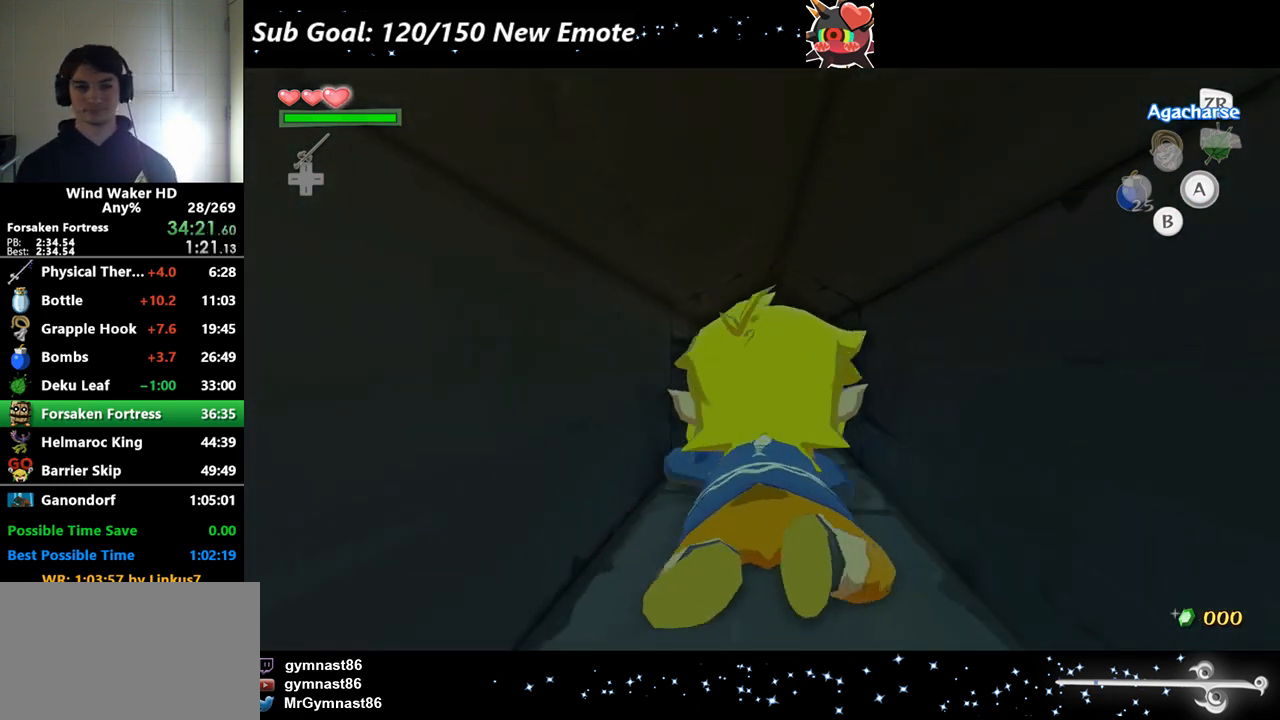
{"buttons": [], "left_stick": "up", "right_stick": "center"}
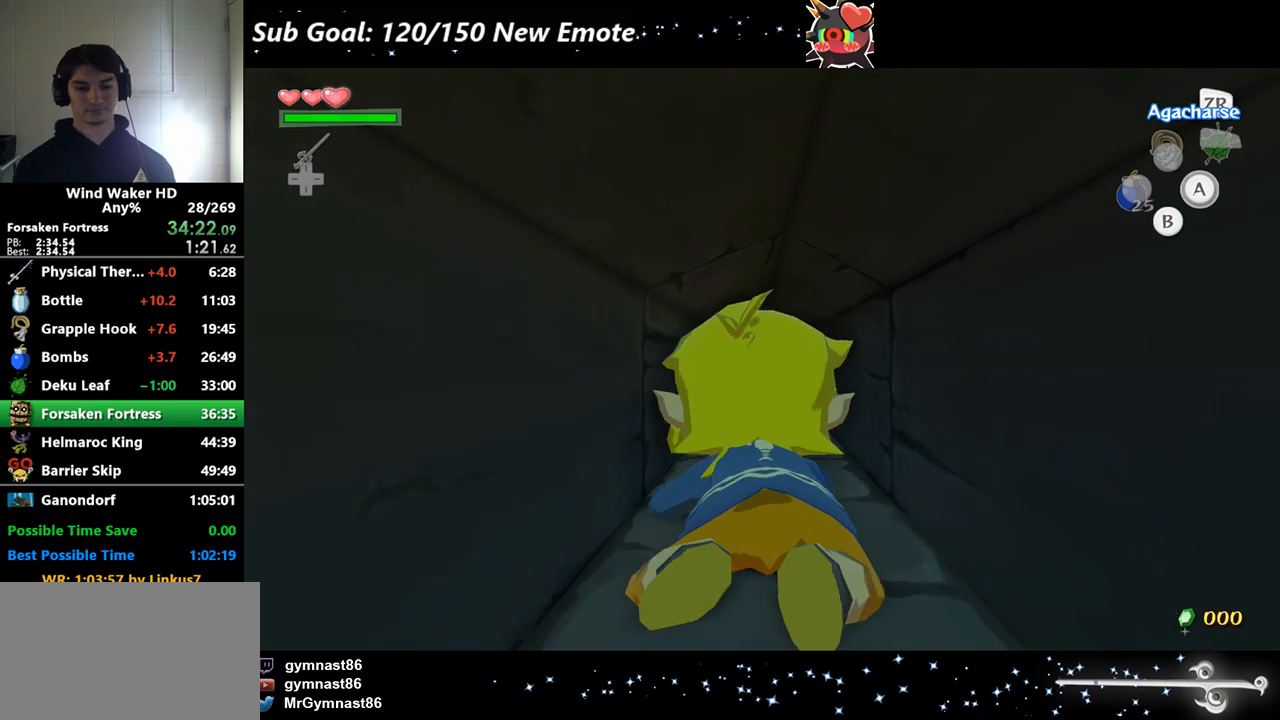
{"buttons": [], "left_stick": "up", "right_stick": "center"}
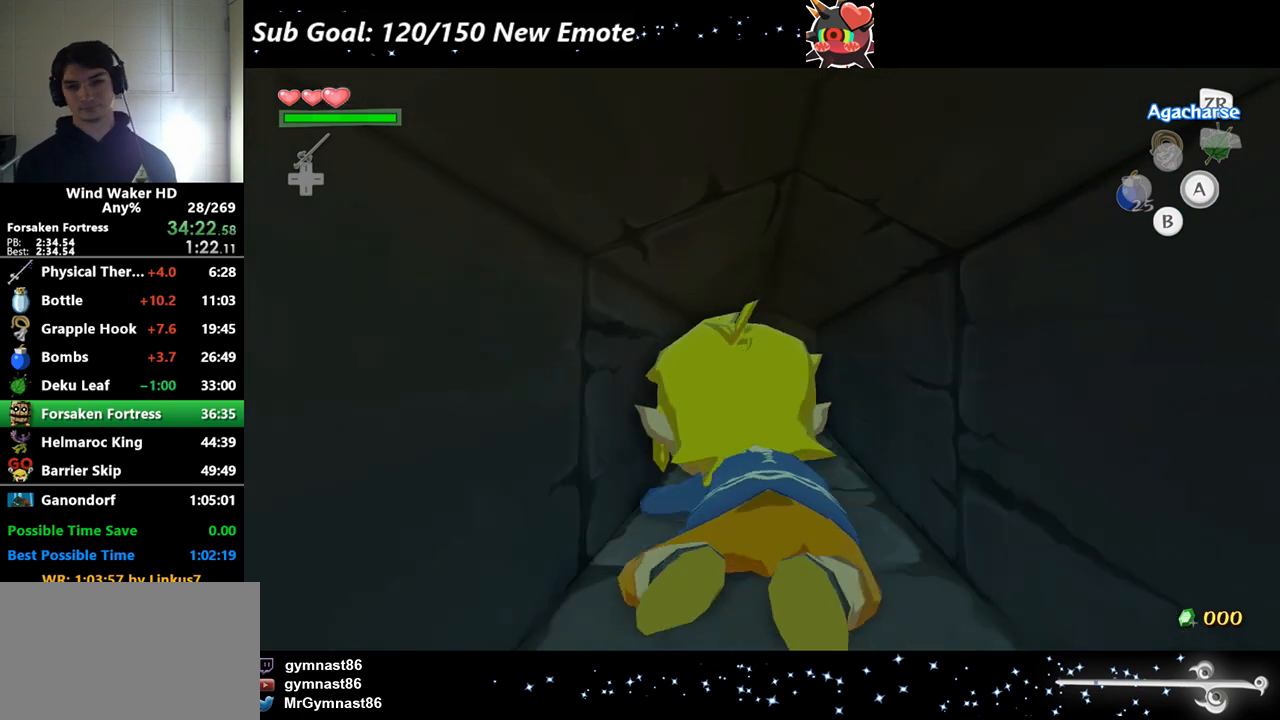
{"buttons": [], "left_stick": "up", "right_stick": "center"}
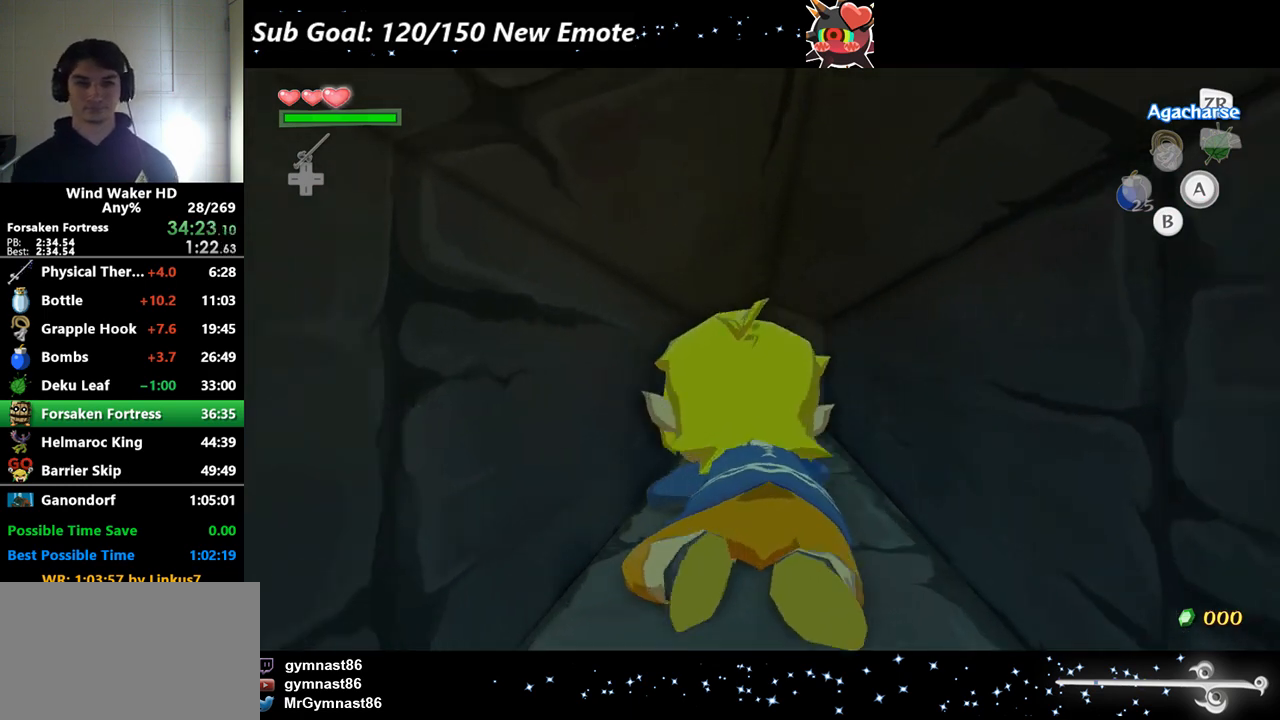
{"buttons": [], "left_stick": "up", "right_stick": "center"}
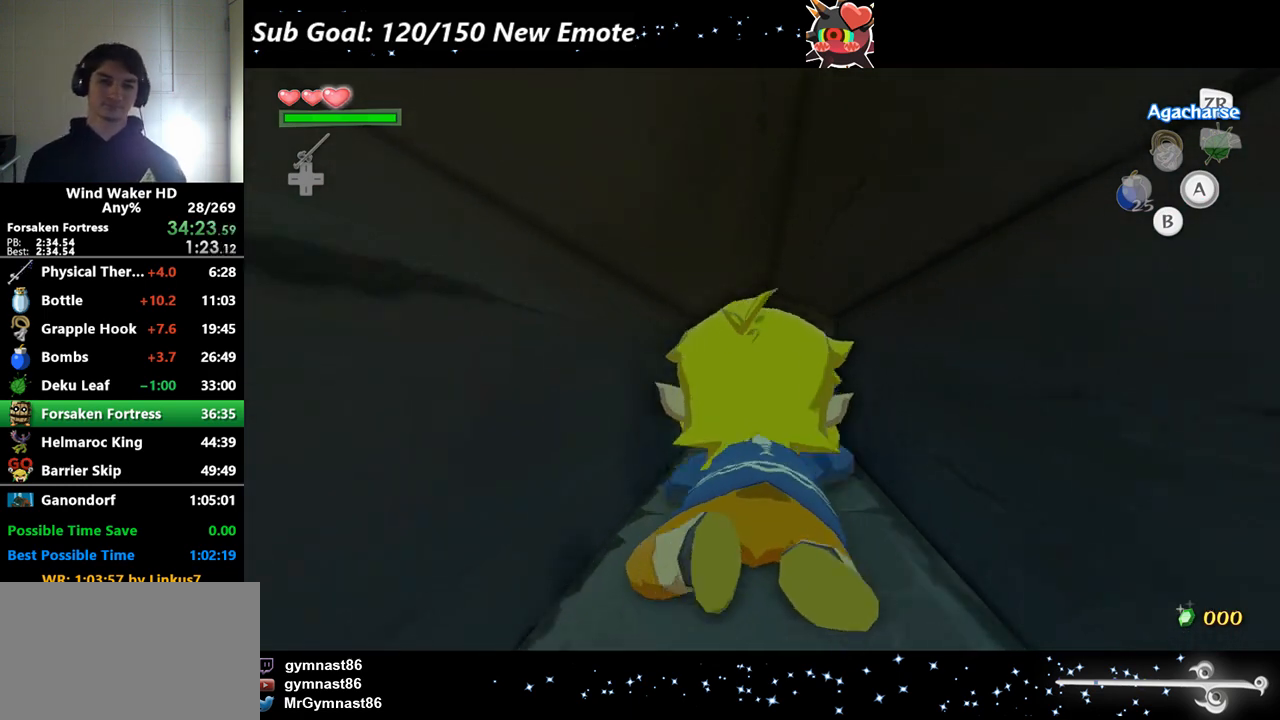
{"buttons": [], "left_stick": "up", "right_stick": "center"}
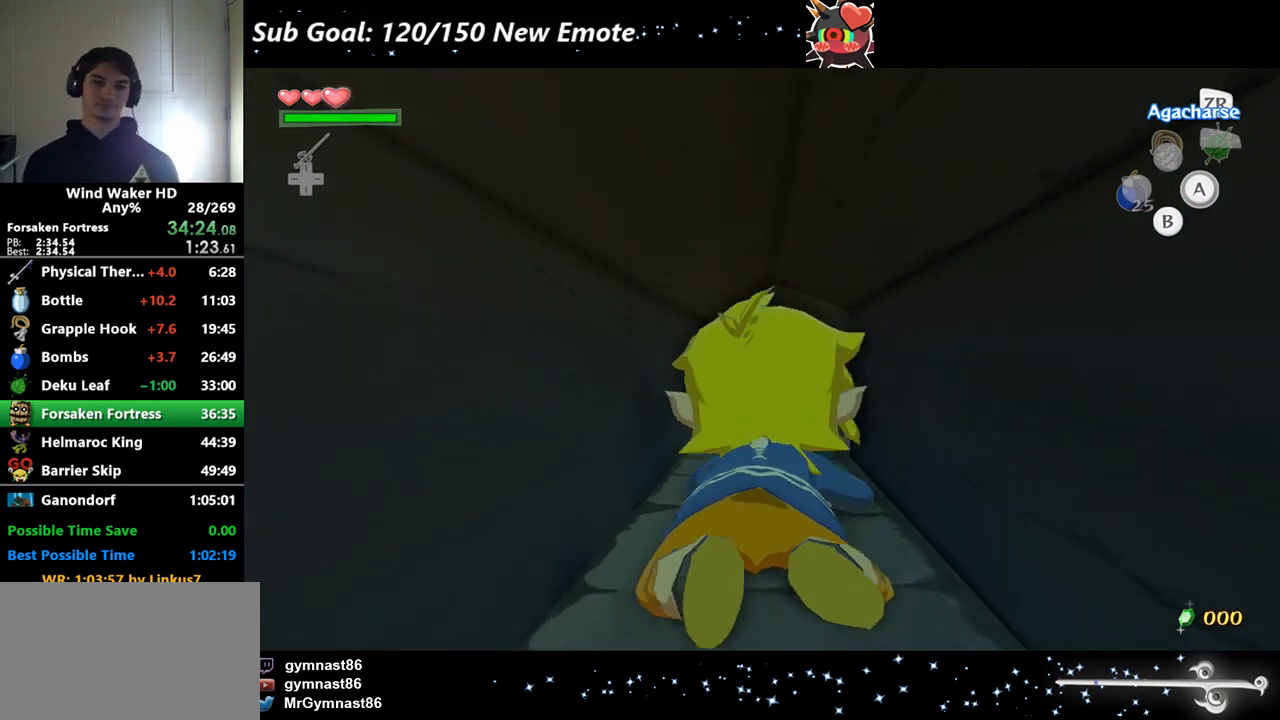
{"buttons": [], "left_stick": "up", "right_stick": "center"}
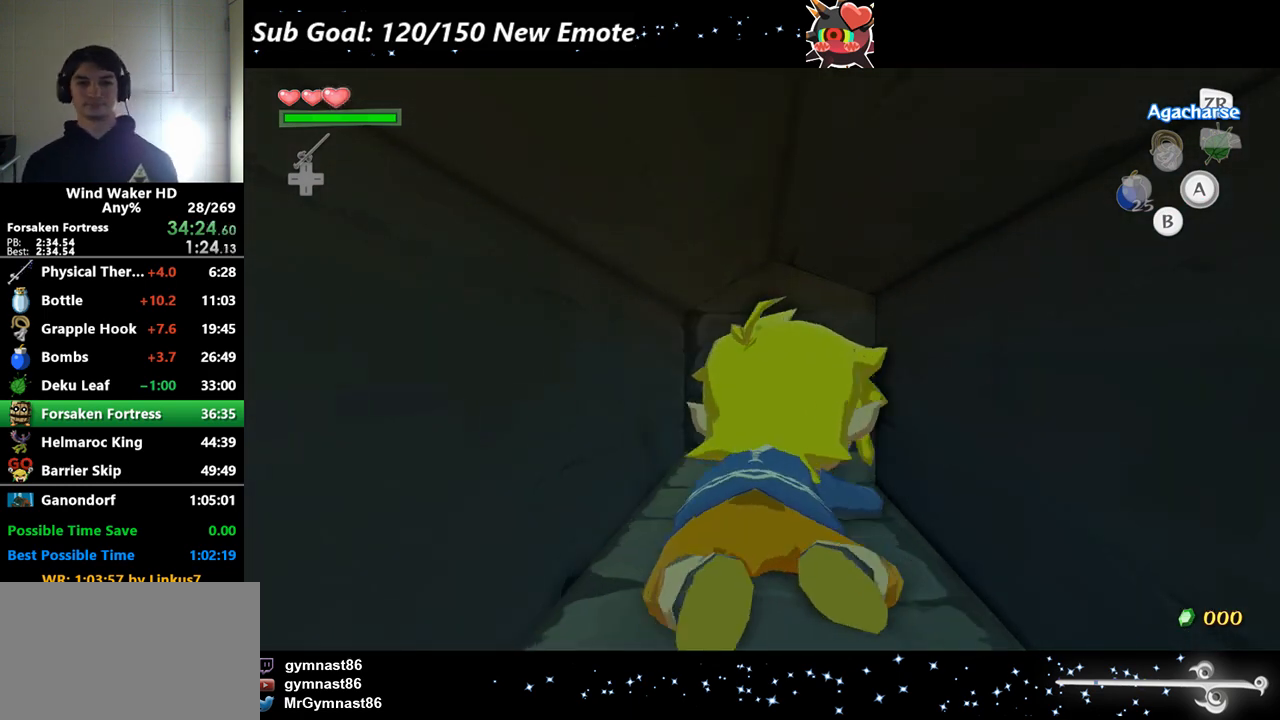
{"buttons": [], "left_stick": "right", "right_stick": "center"}
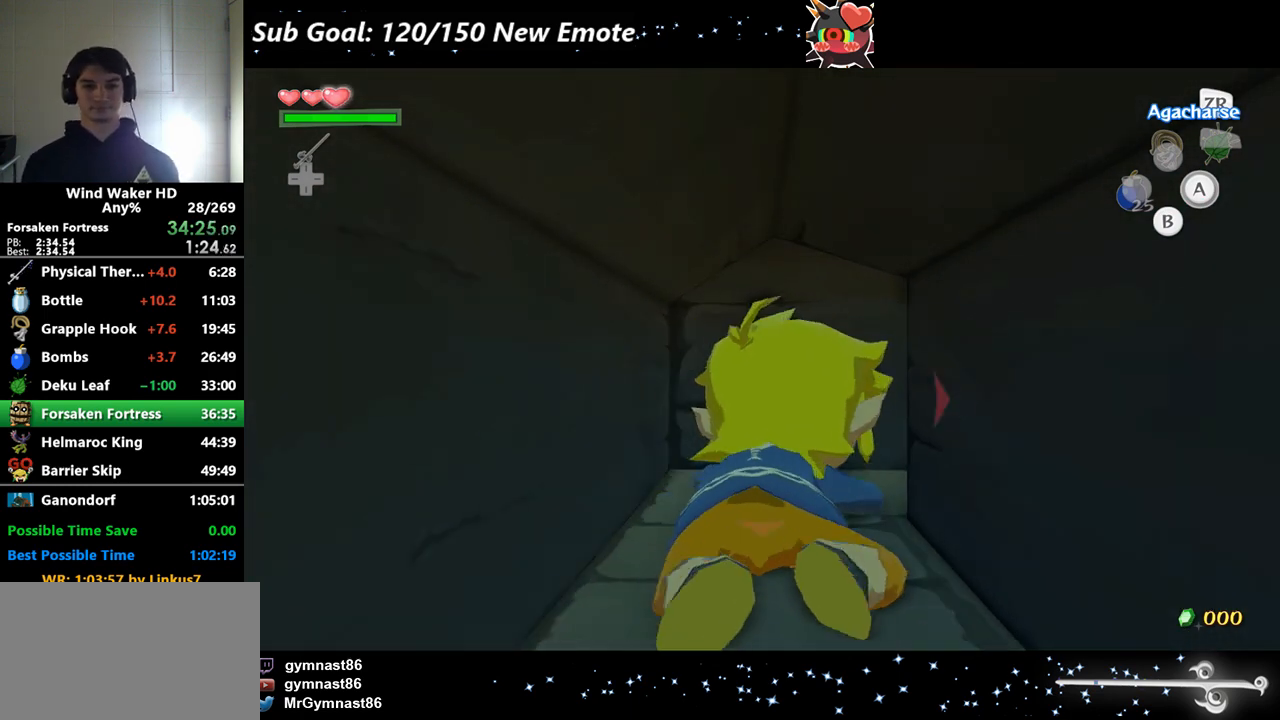
{"buttons": [], "left_stick": "right", "right_stick": "center"}
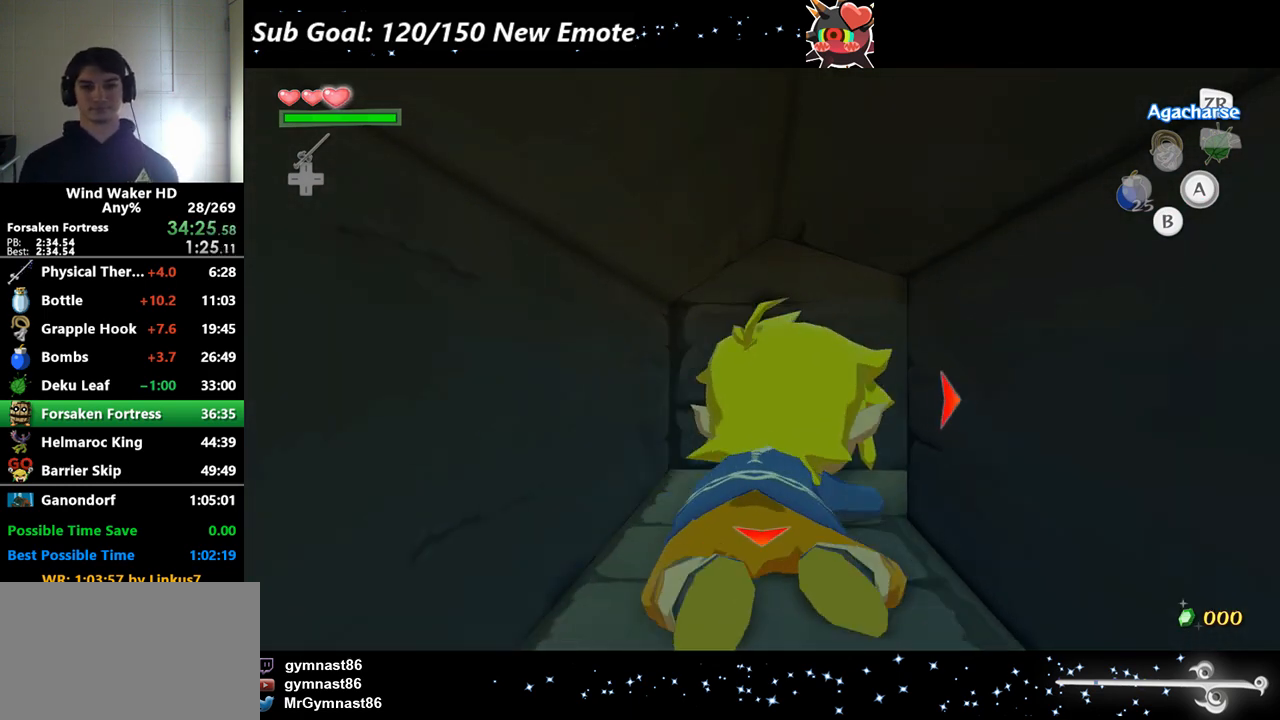
{"buttons": [], "left_stick": "center", "right_stick": "center"}
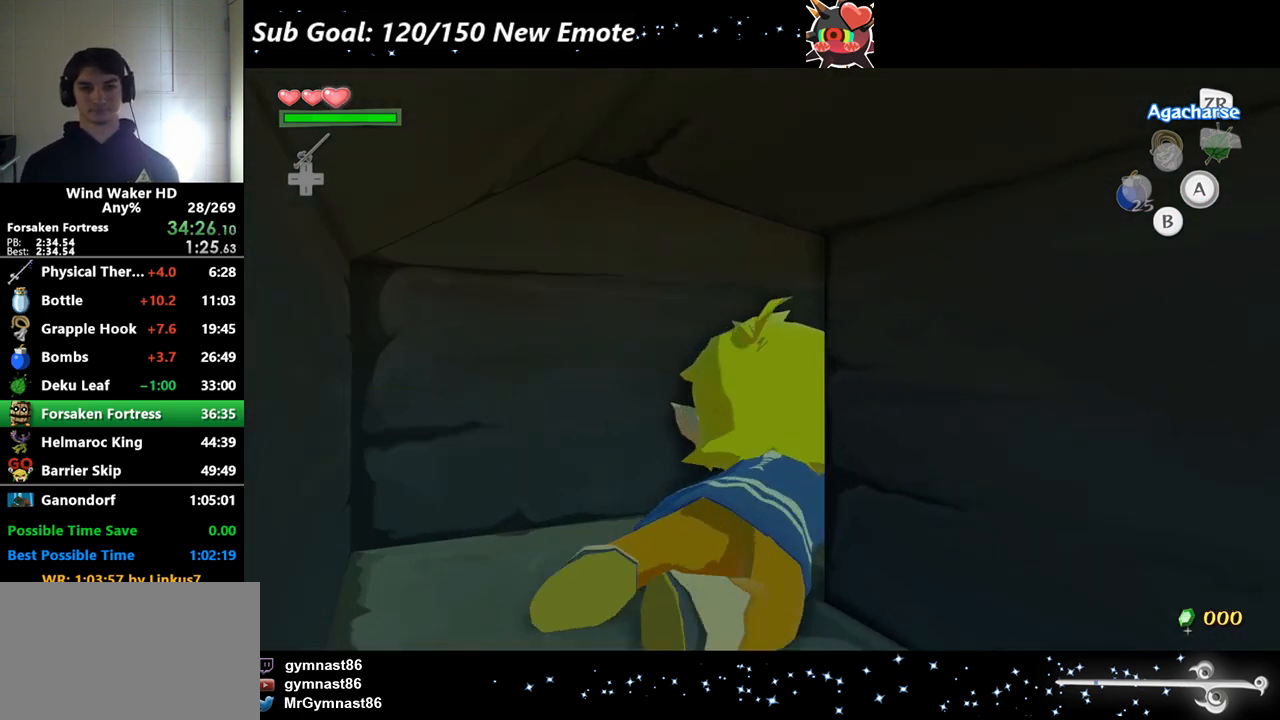
{"buttons": [], "left_stick": "up", "right_stick": "center"}
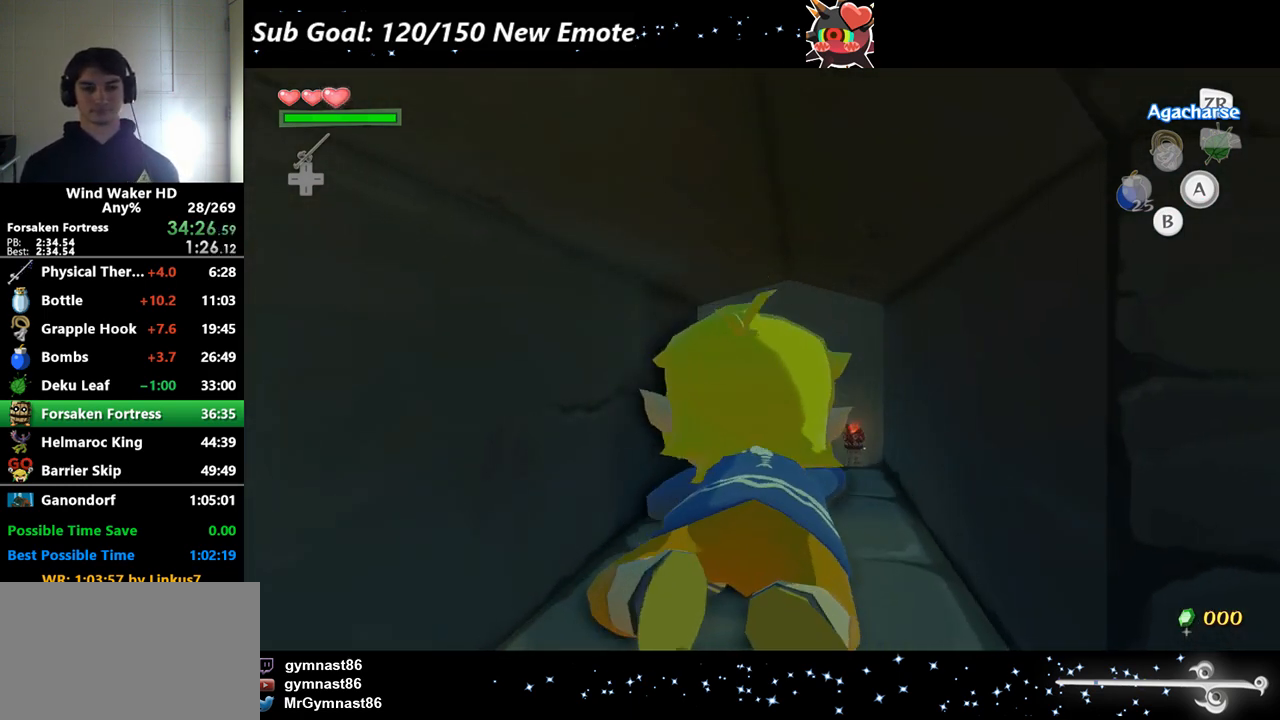
{"buttons": [], "left_stick": "up", "right_stick": "center"}
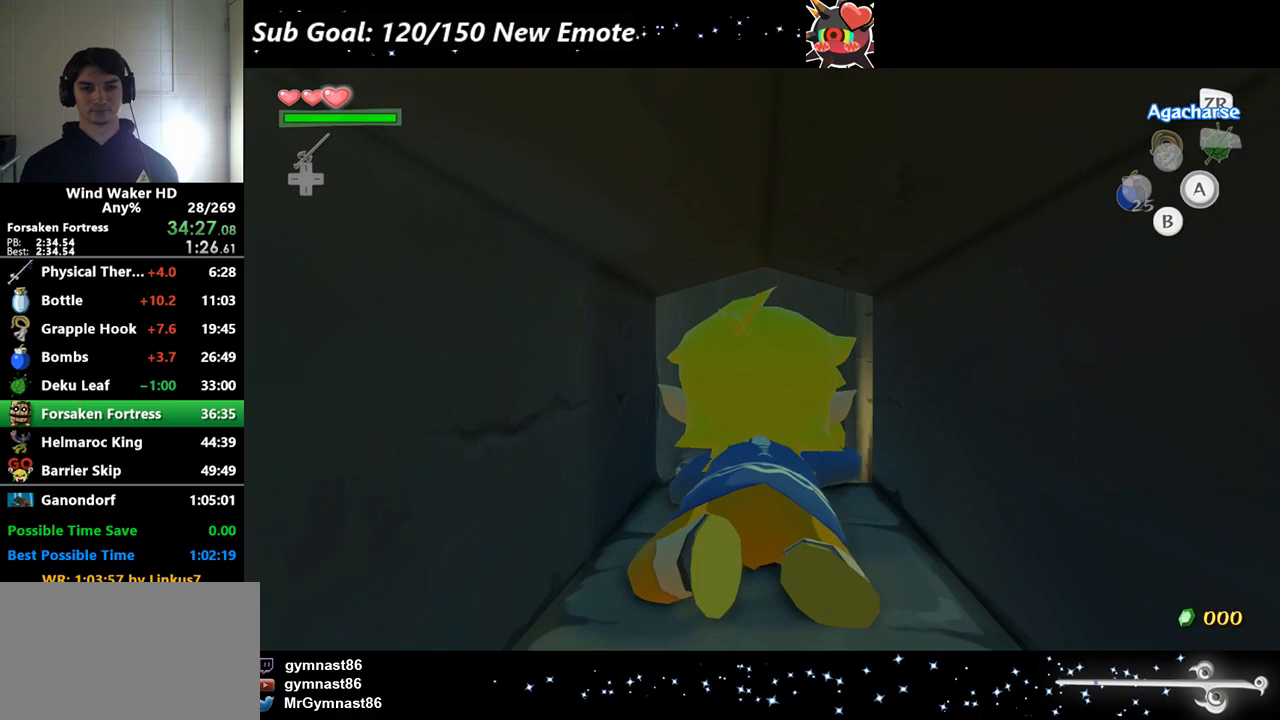
{"buttons": [], "left_stick": "up", "right_stick": "center"}
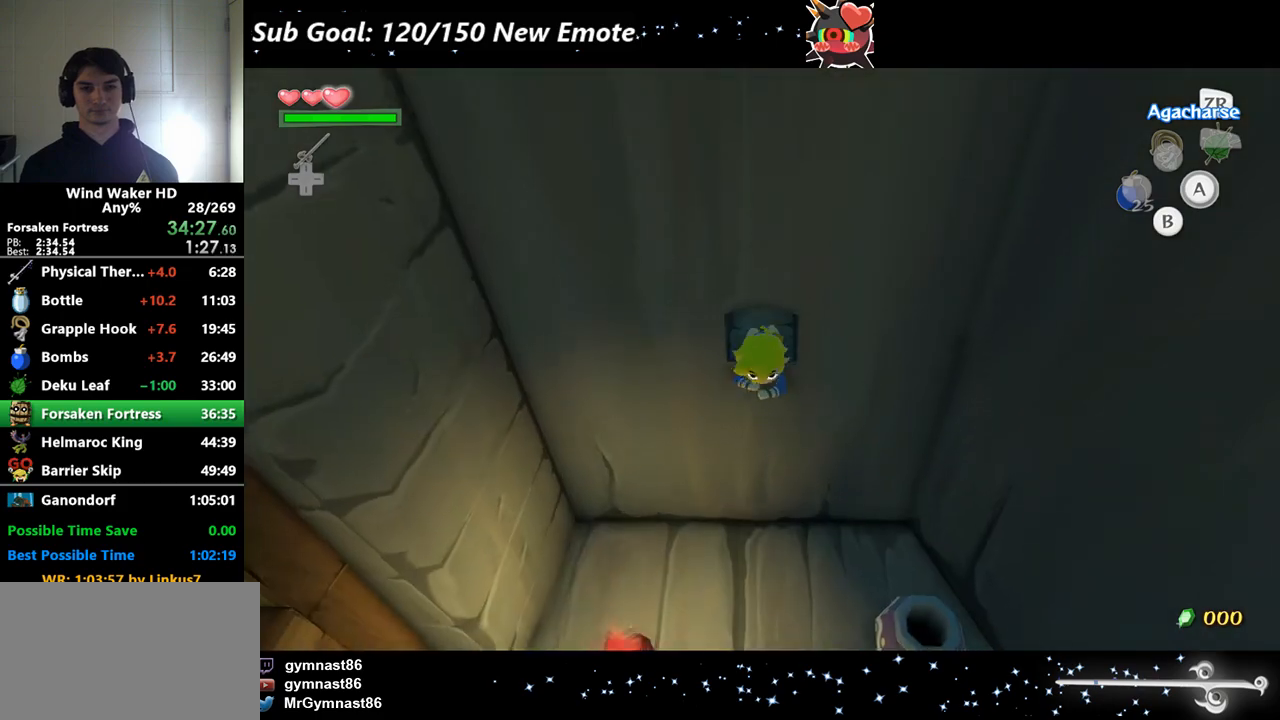
{"buttons": [], "left_stick": "center", "right_stick": "center"}
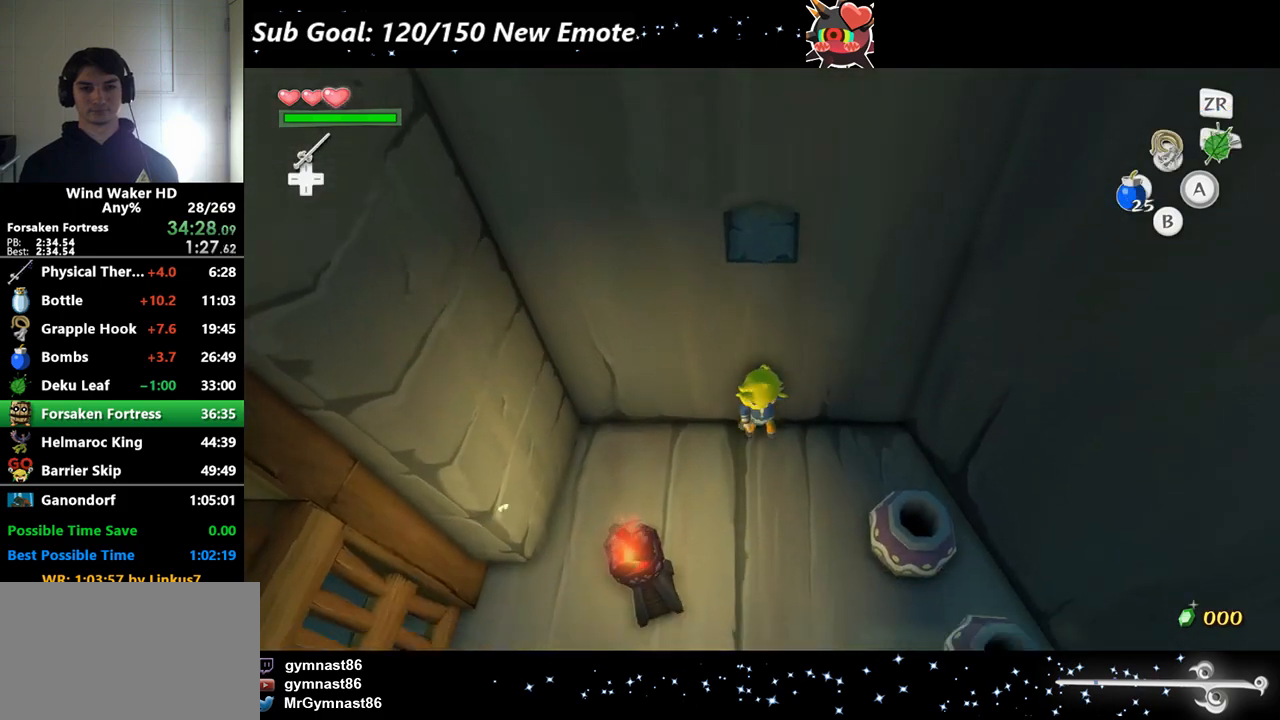
{"buttons": [], "left_stick": "center", "right_stick": "left"}
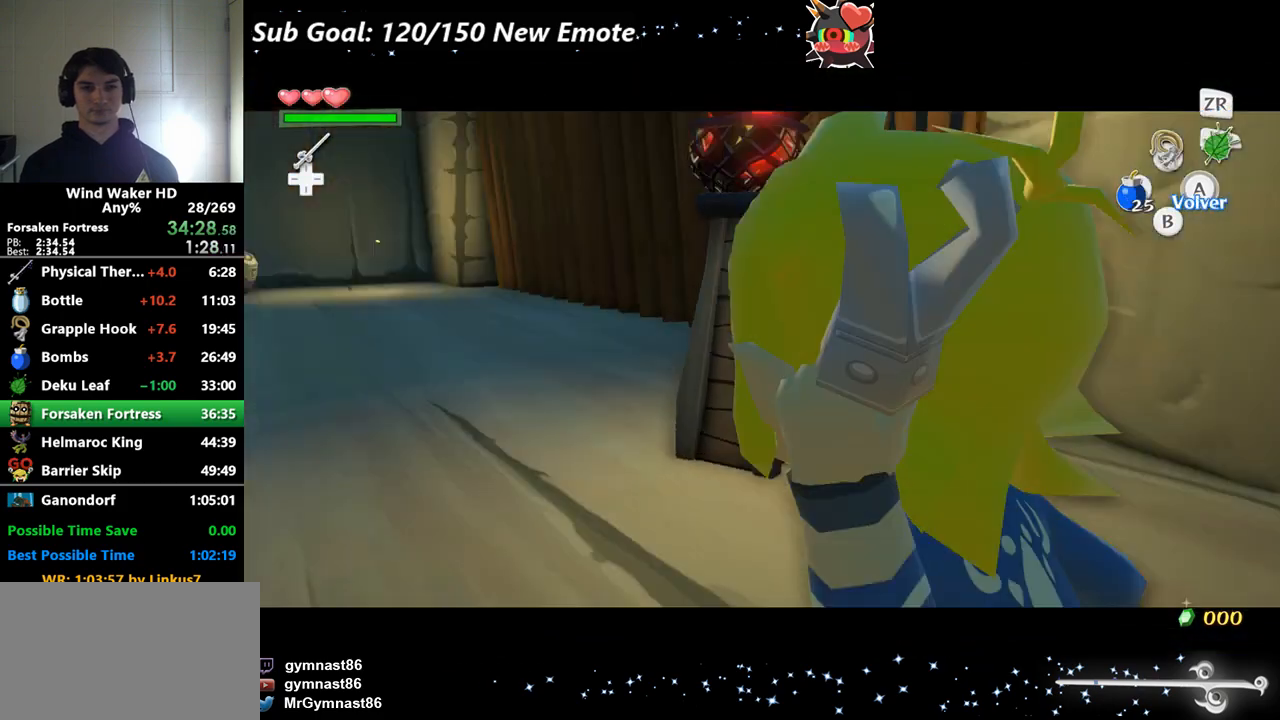
{"buttons": [], "left_stick": "center", "right_stick": "center"}
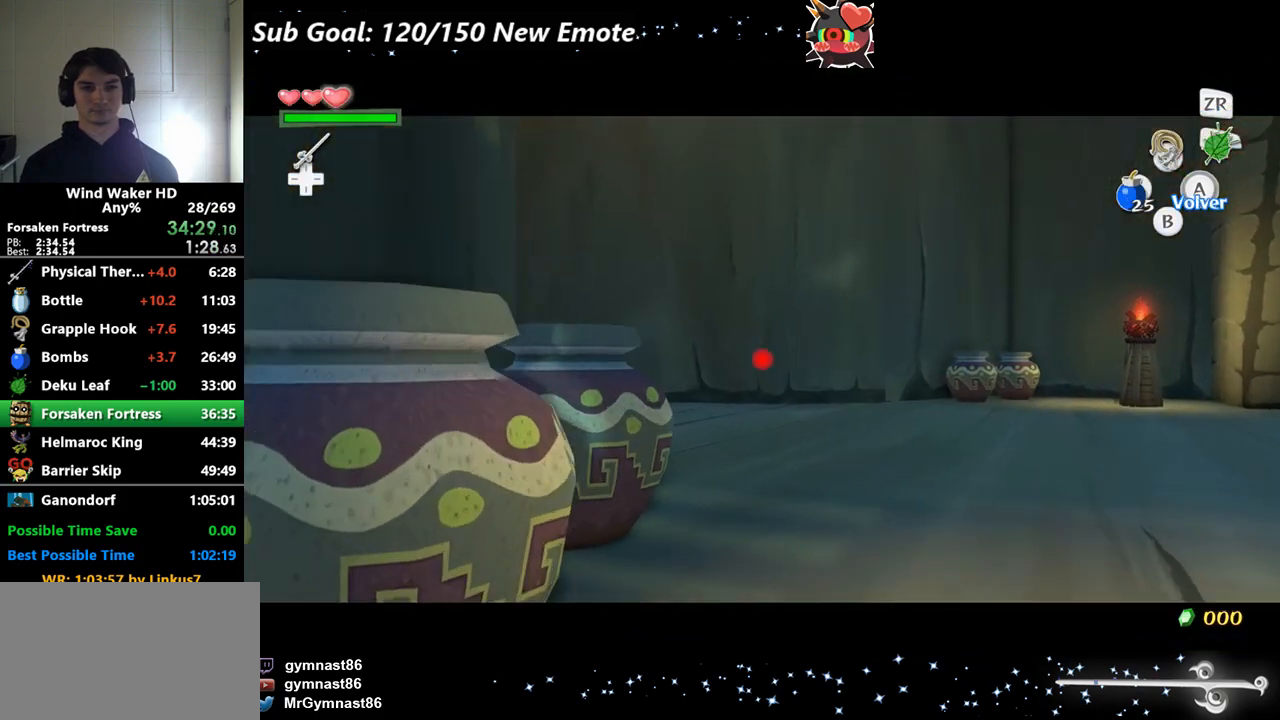
{"buttons": [], "left_stick": "center", "right_stick": "center"}
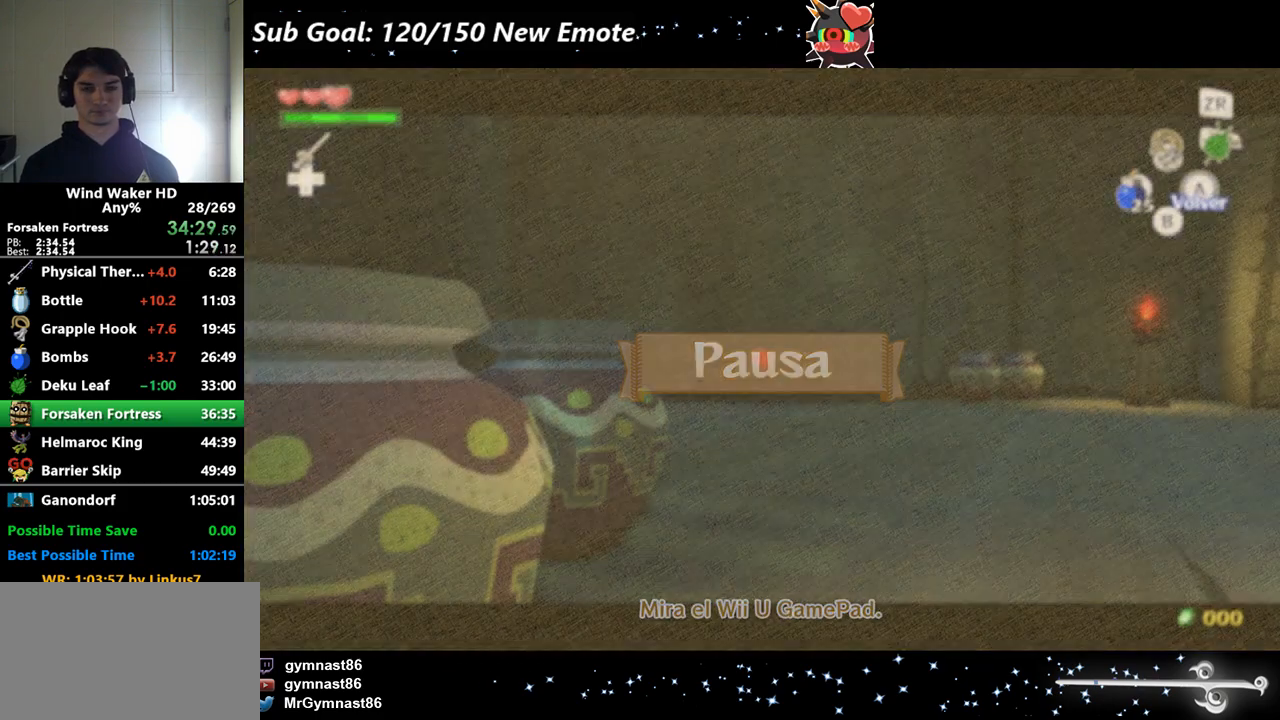
{"buttons": [], "left_stick": "center", "right_stick": "center"}
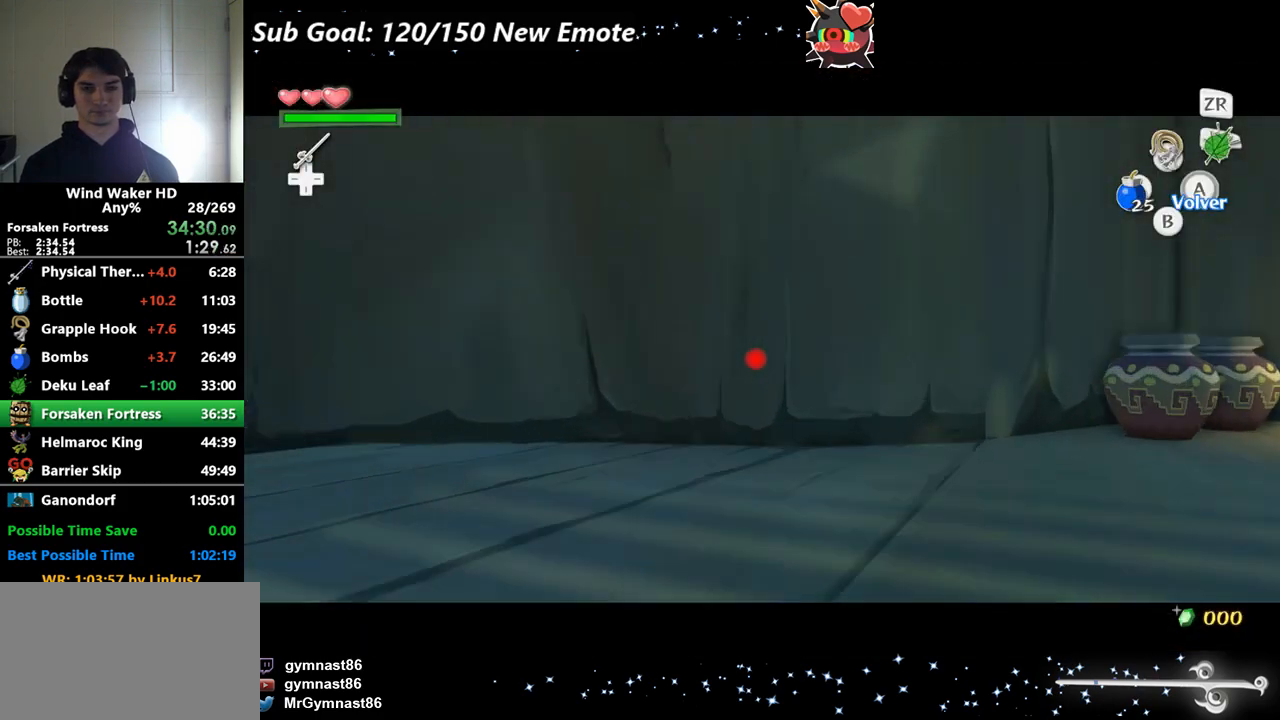
{"buttons": [], "left_stick": "center", "right_stick": "center"}
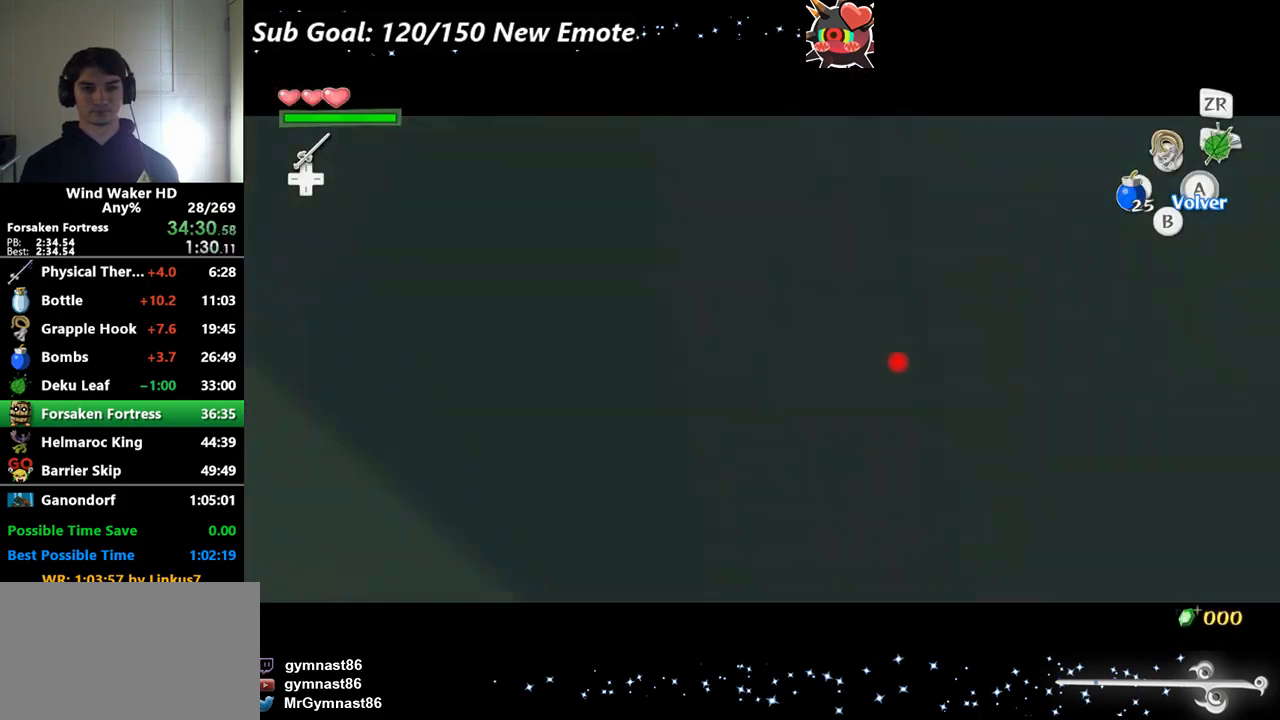
{"buttons": ["L2"], "left_stick": "center", "right_stick": "center"}
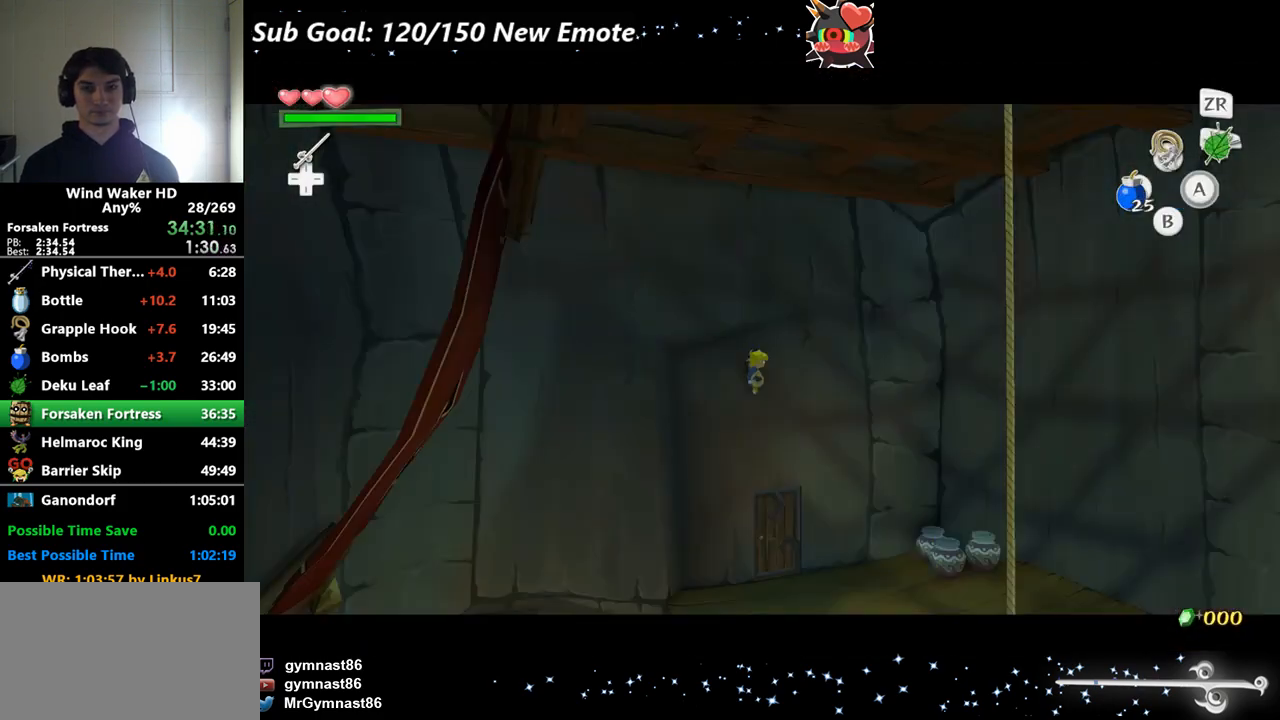
{"buttons": [], "left_stick": "up", "right_stick": "center"}
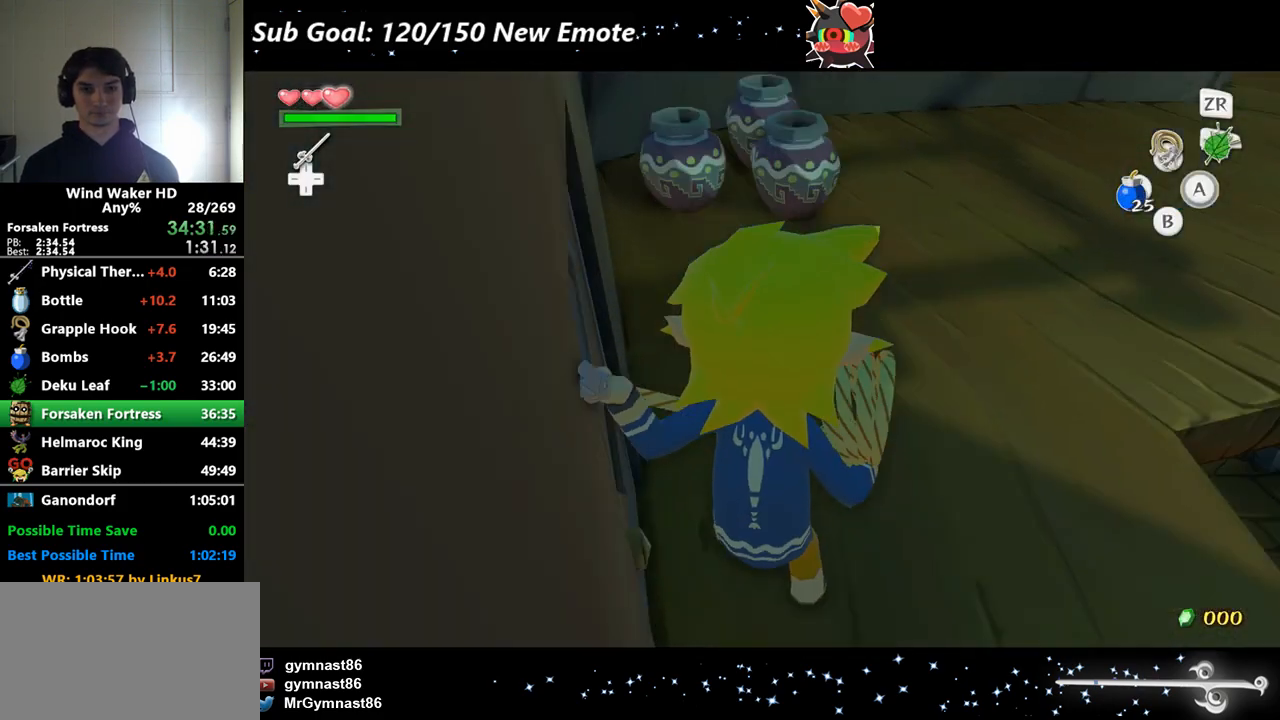
{"buttons": ["A"], "left_stick": "up-right", "right_stick": "left"}
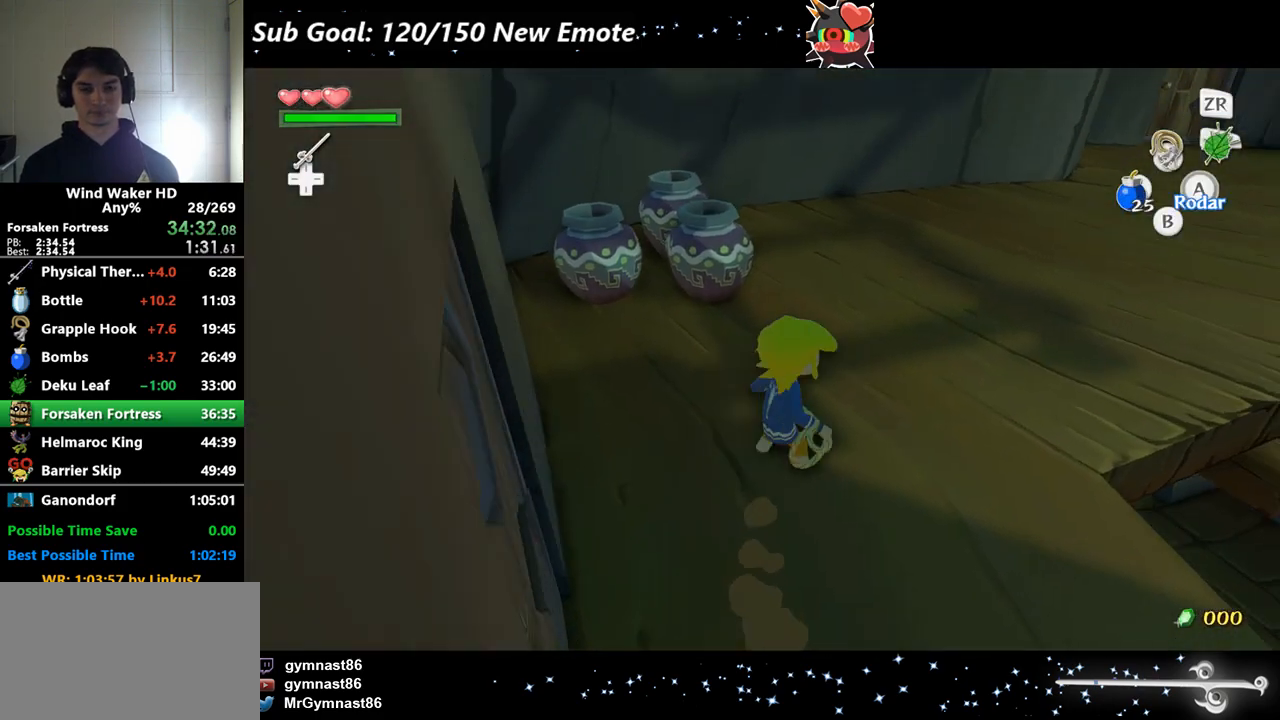
{"buttons": ["A"], "left_stick": "up", "right_stick": "center"}
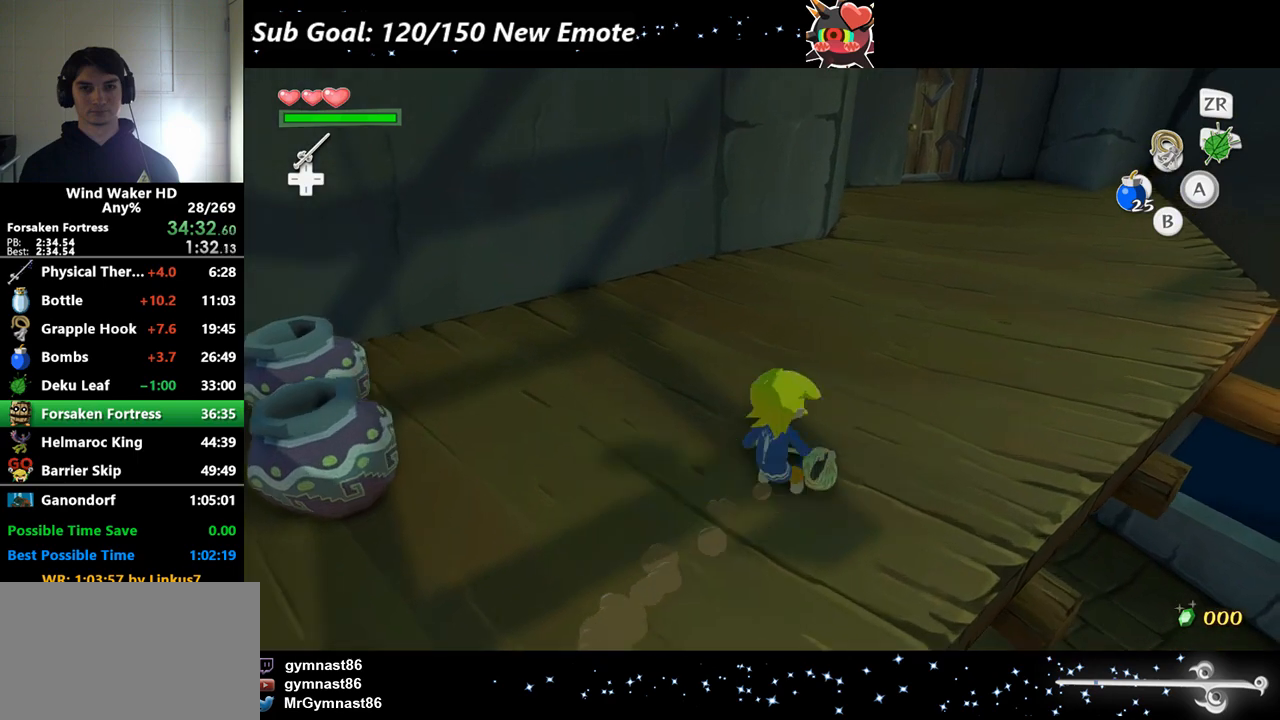
{"buttons": ["A"], "left_stick": "up", "right_stick": "center"}
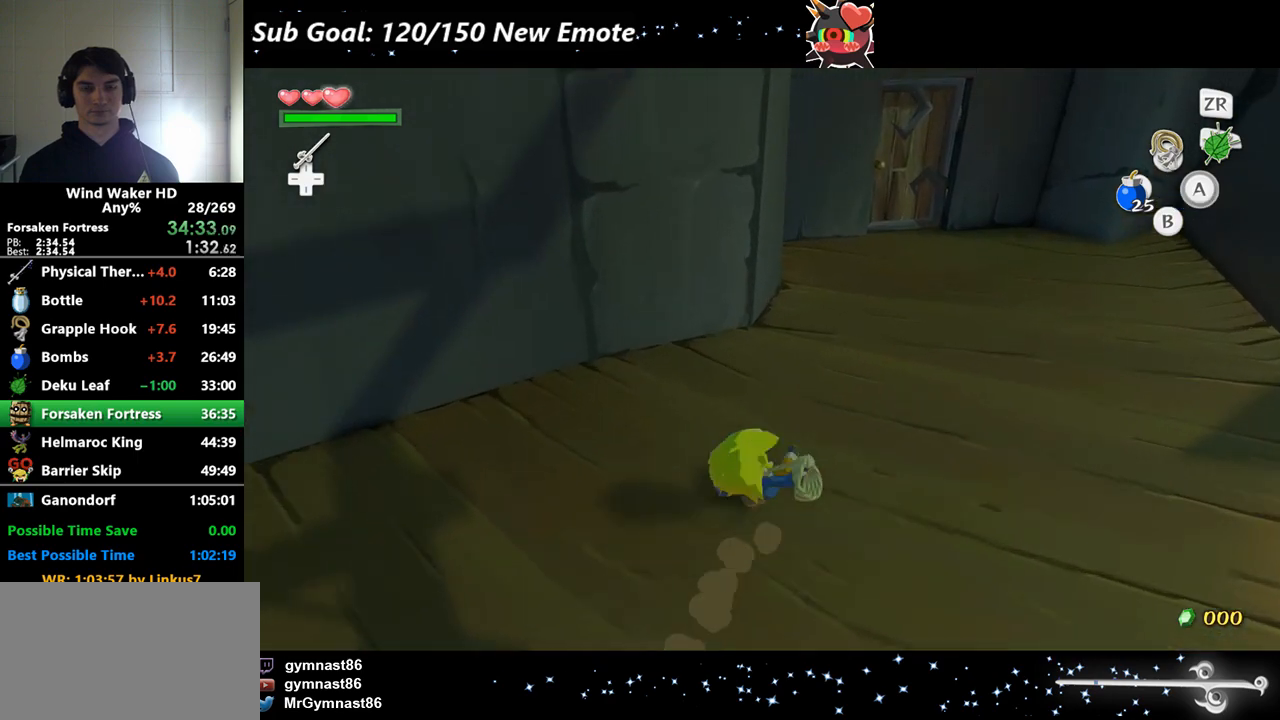
{"buttons": [], "left_stick": "up", "right_stick": "center"}
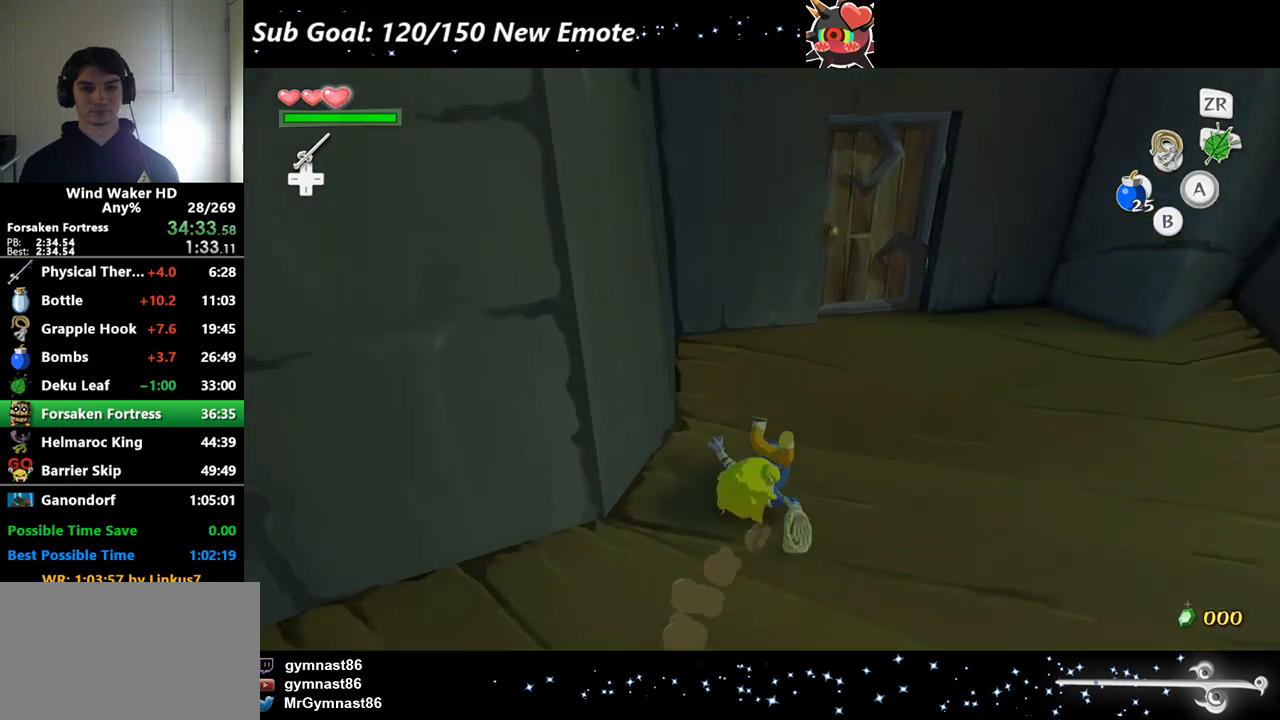
{"buttons": [], "left_stick": "center", "right_stick": "center"}
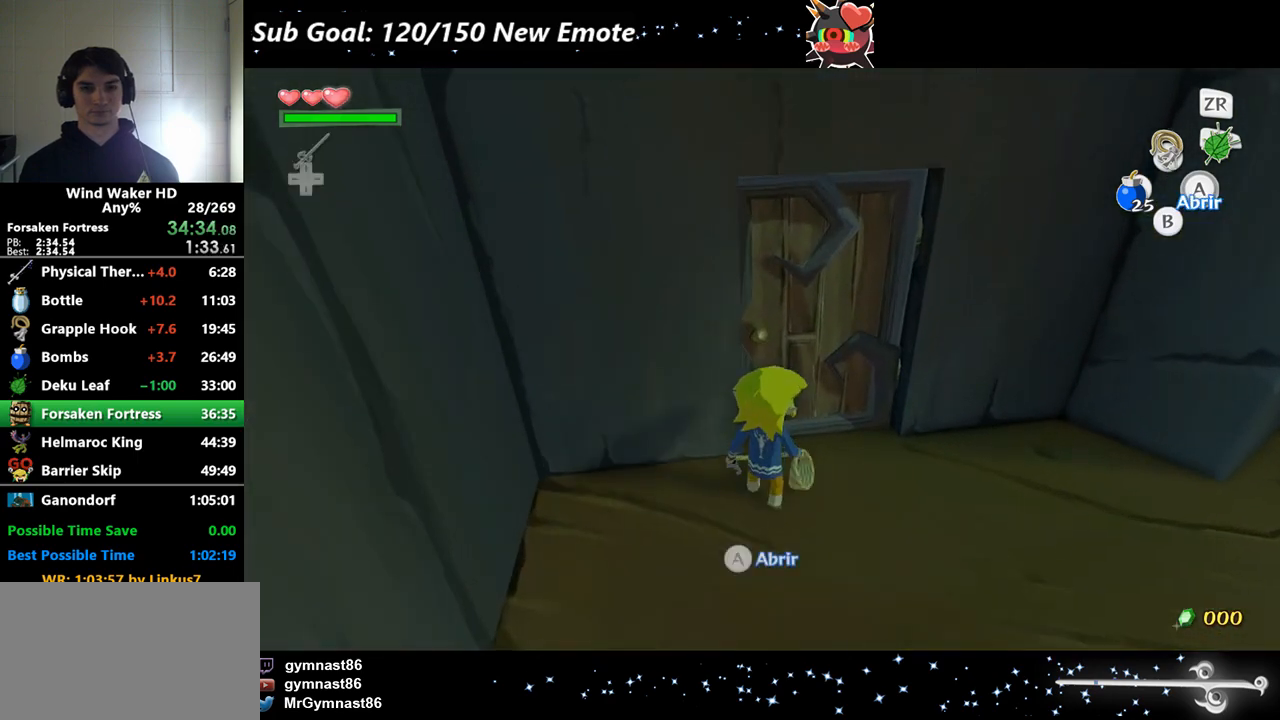
{"buttons": [], "left_stick": "center", "right_stick": "center"}
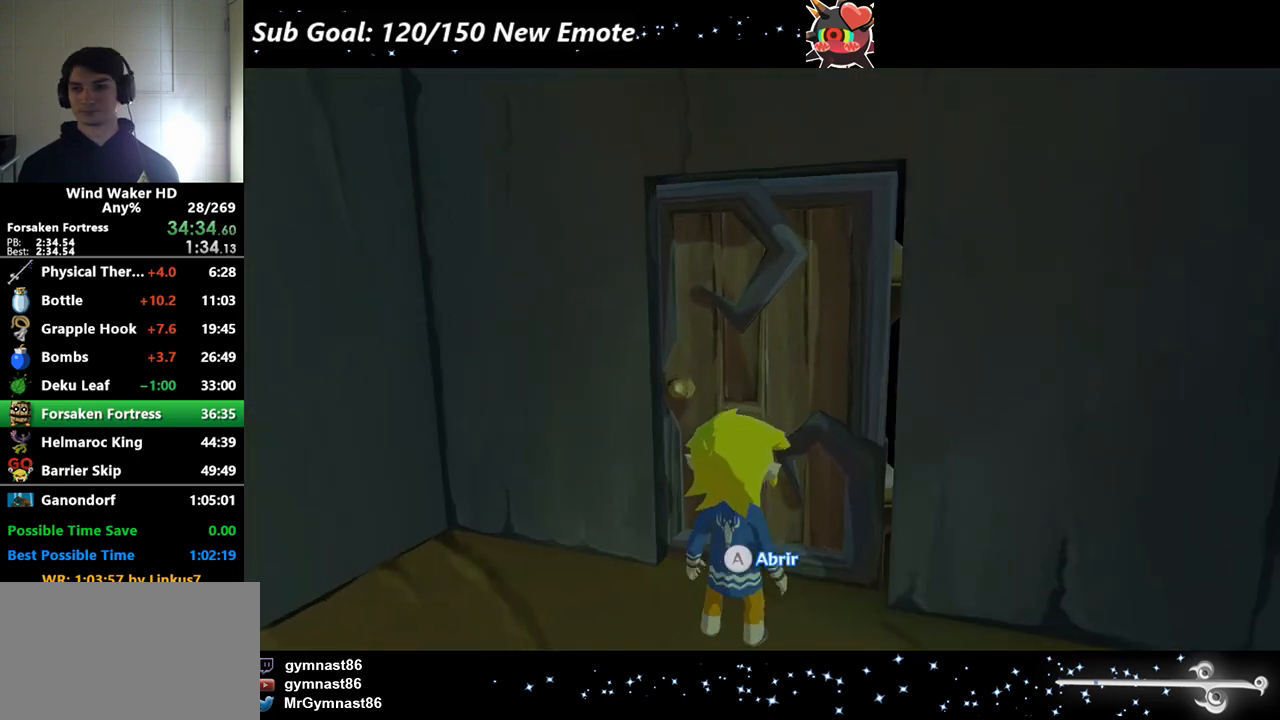
{"buttons": [], "left_stick": "center", "right_stick": "center"}
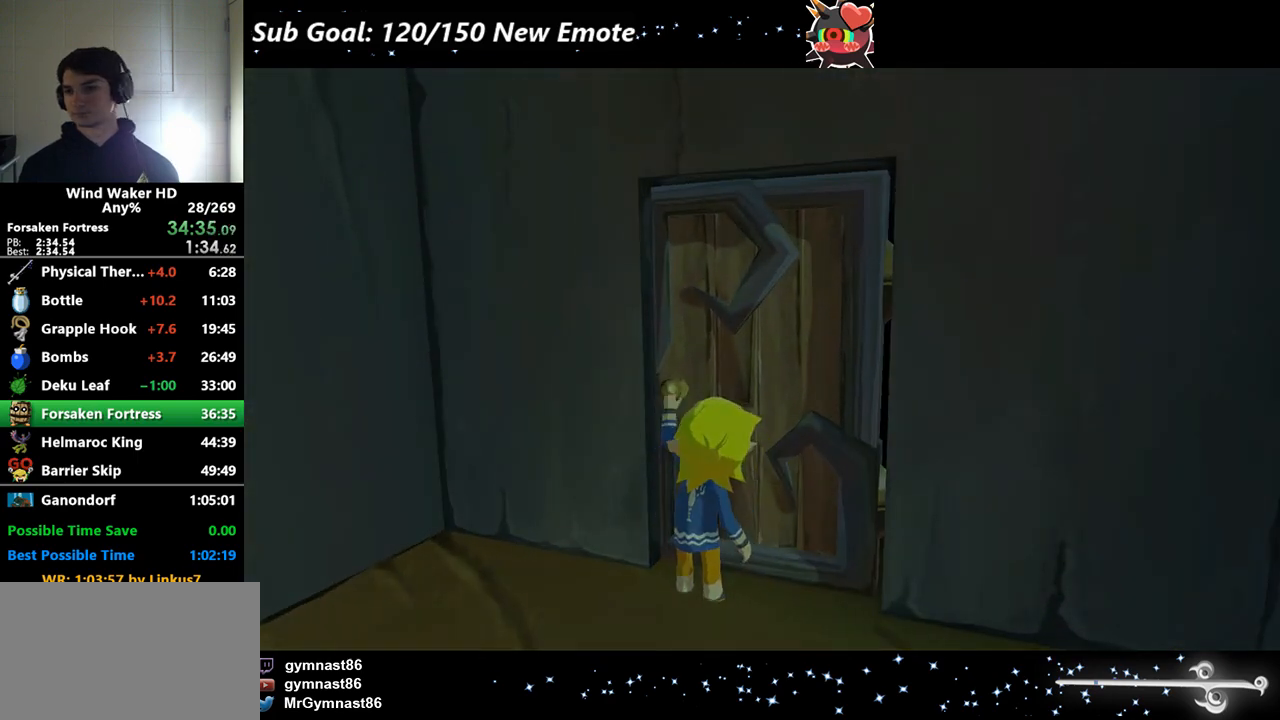
{"buttons": [], "left_stick": "center", "right_stick": "center"}